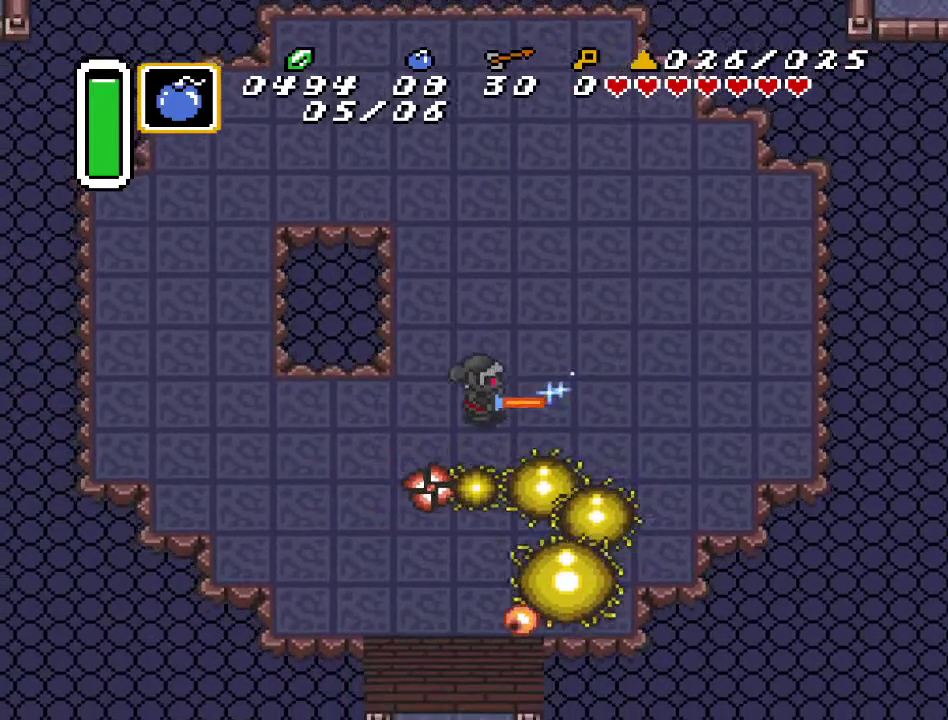
Gameplay with a controller (Nintendo layout); each line is a JSON object with the inputs held at the frame after it. "events" lists button and stick changes between this image and that frame as [ms after this image, input, new state], when the widget could be followed in between. Not read: L3 R3.
{"buttons": [], "events": [[33, "B", "up"], [350, "DPAD_DOWN", "up"], [350, "DPAD_LEFT", "up"]]}
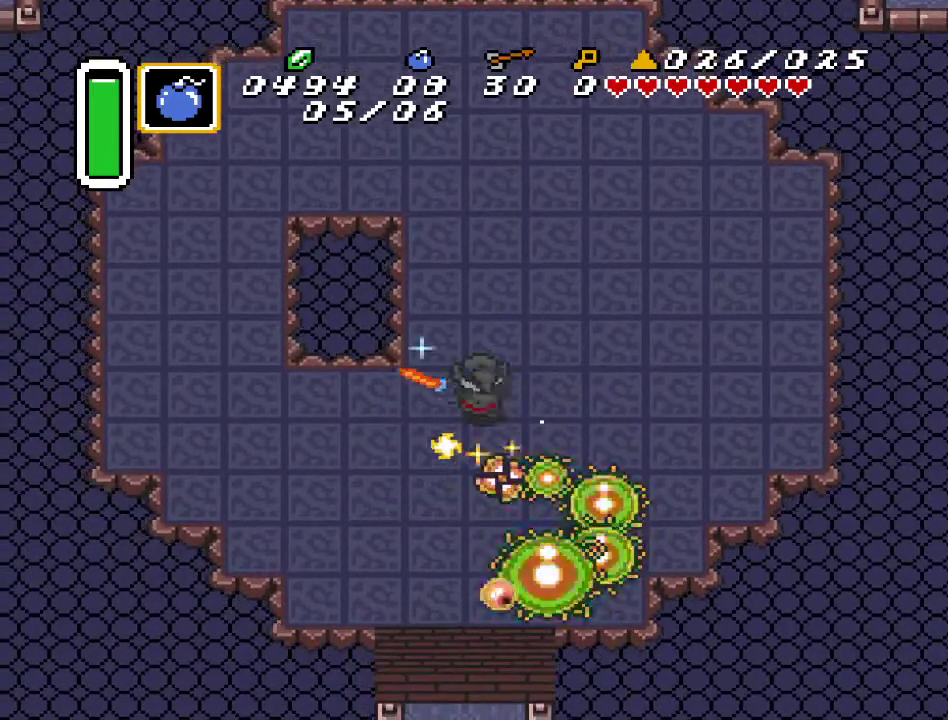
{"buttons": [], "events": [[317, "DPAD_UP", "down"], [467, "DPAD_UP", "up"]]}
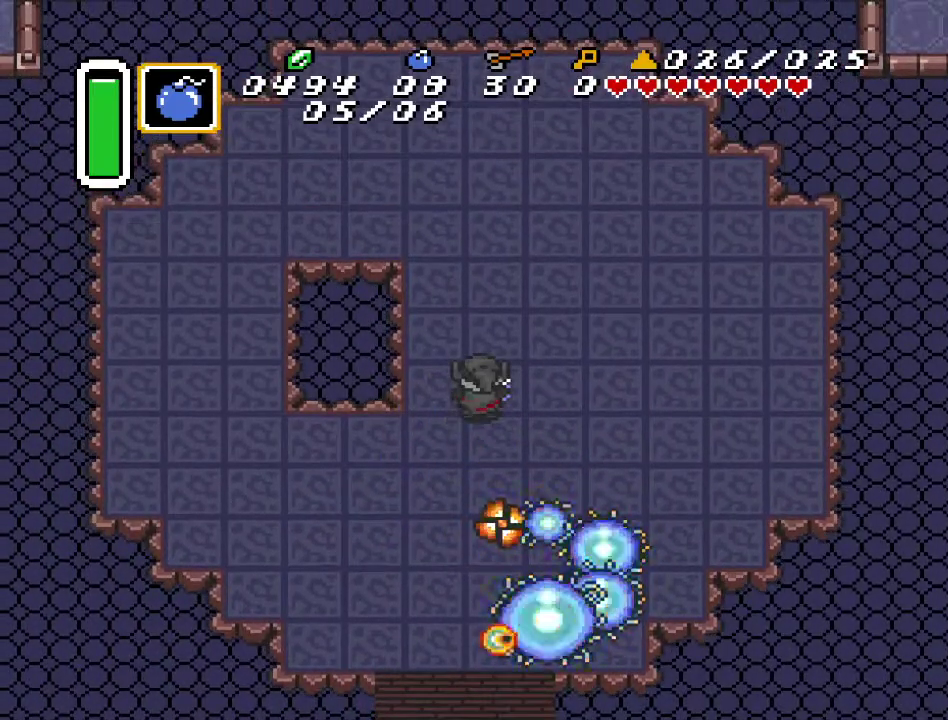
{"buttons": [], "events": []}
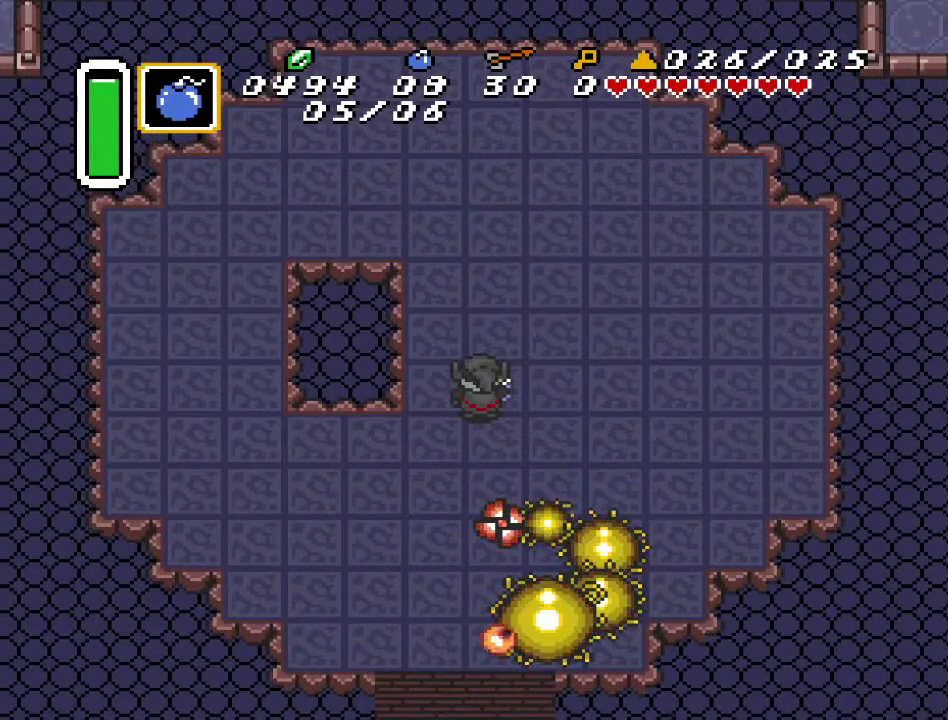
{"buttons": [], "events": []}
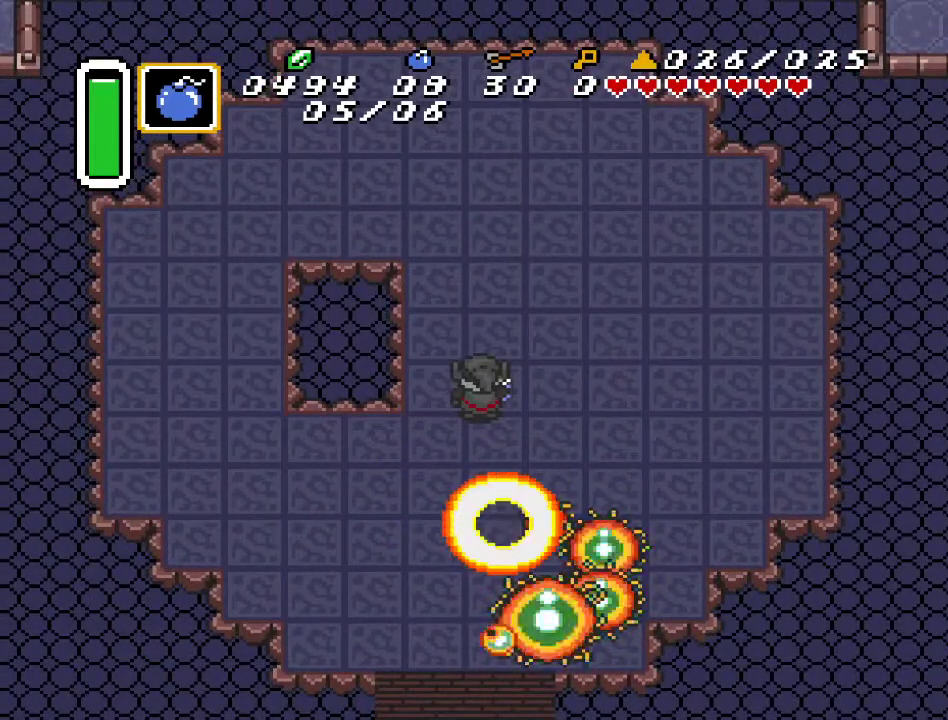
{"buttons": [], "events": []}
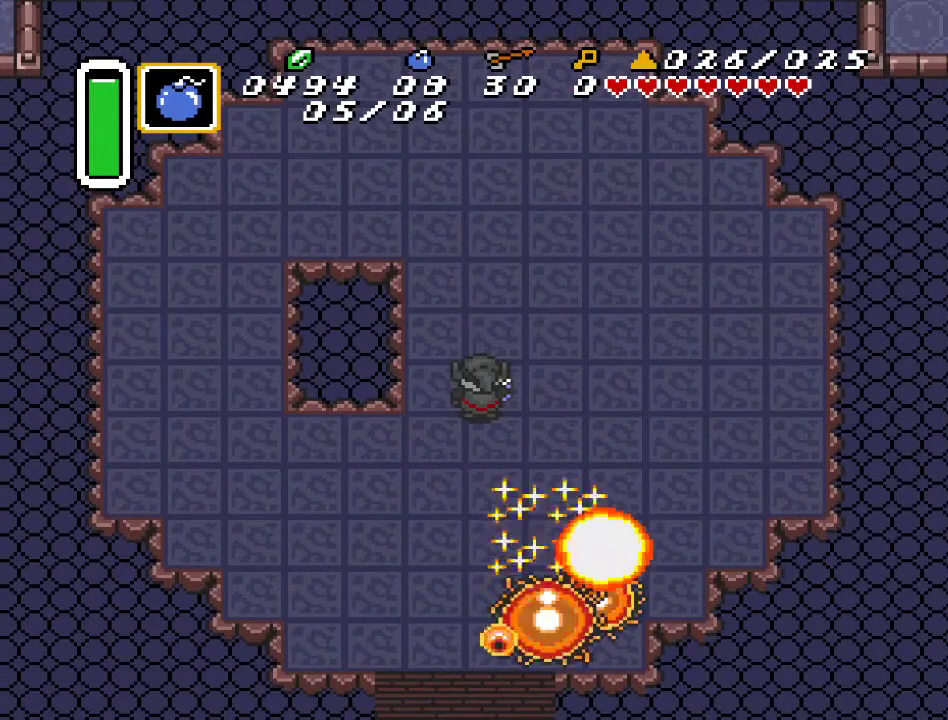
{"buttons": [], "events": []}
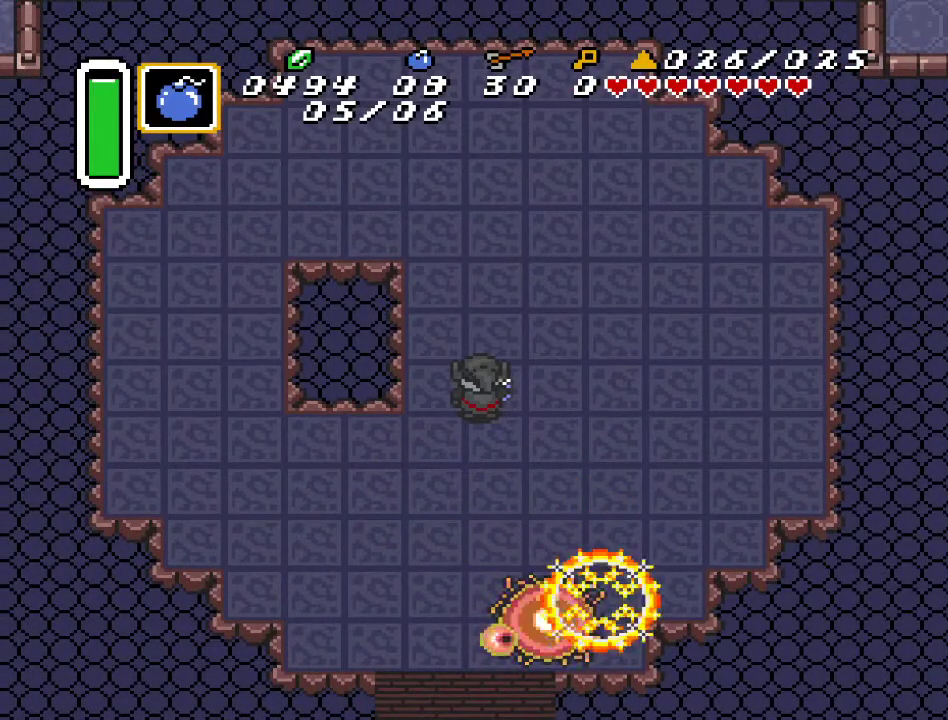
{"buttons": [], "events": []}
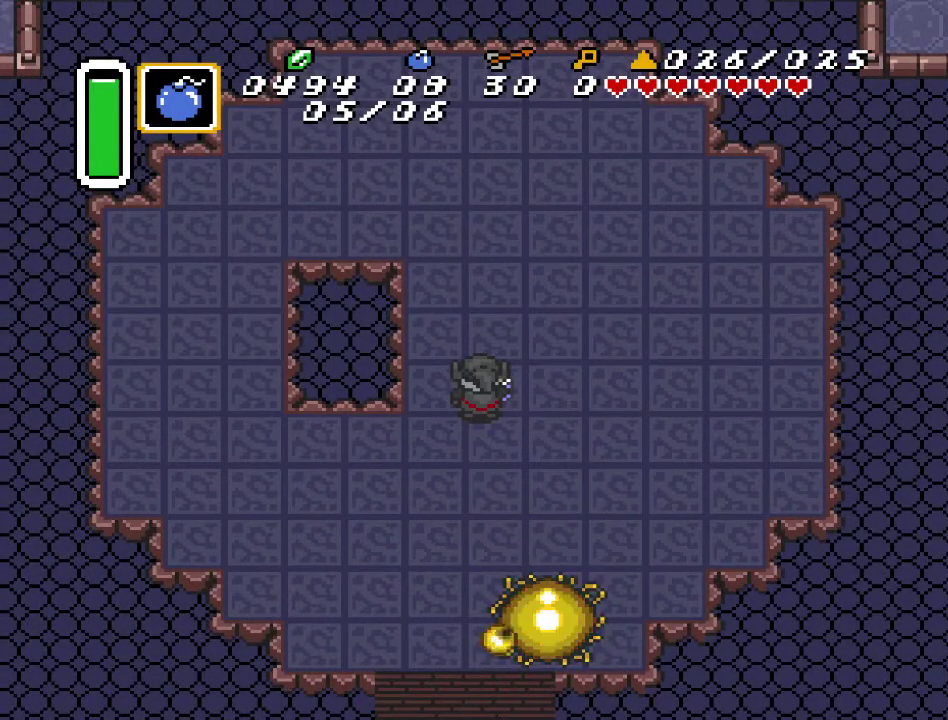
{"buttons": [], "events": []}
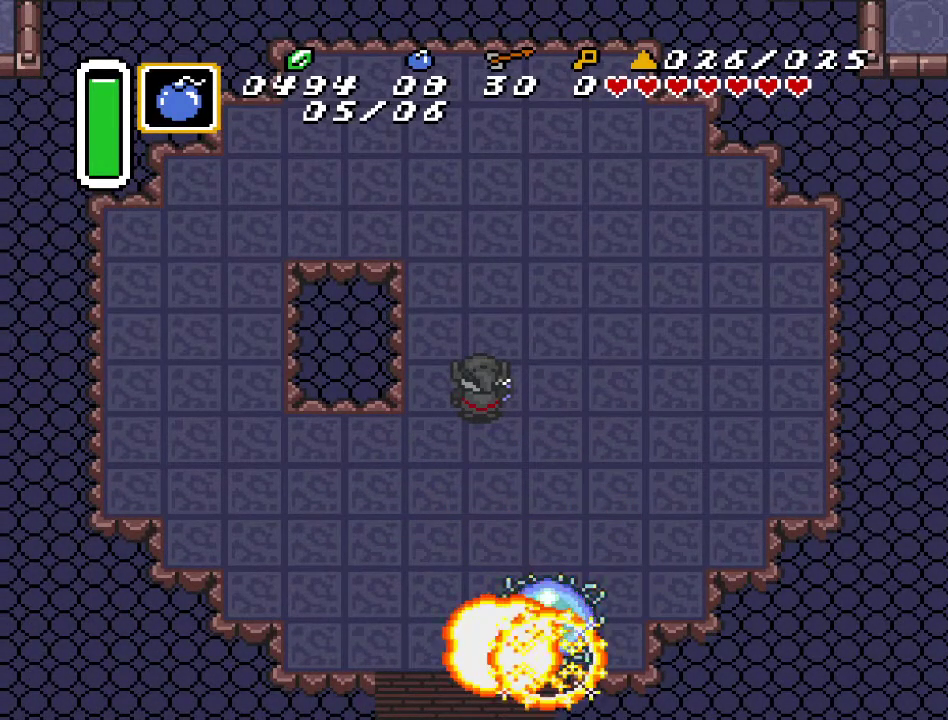
{"buttons": [], "events": []}
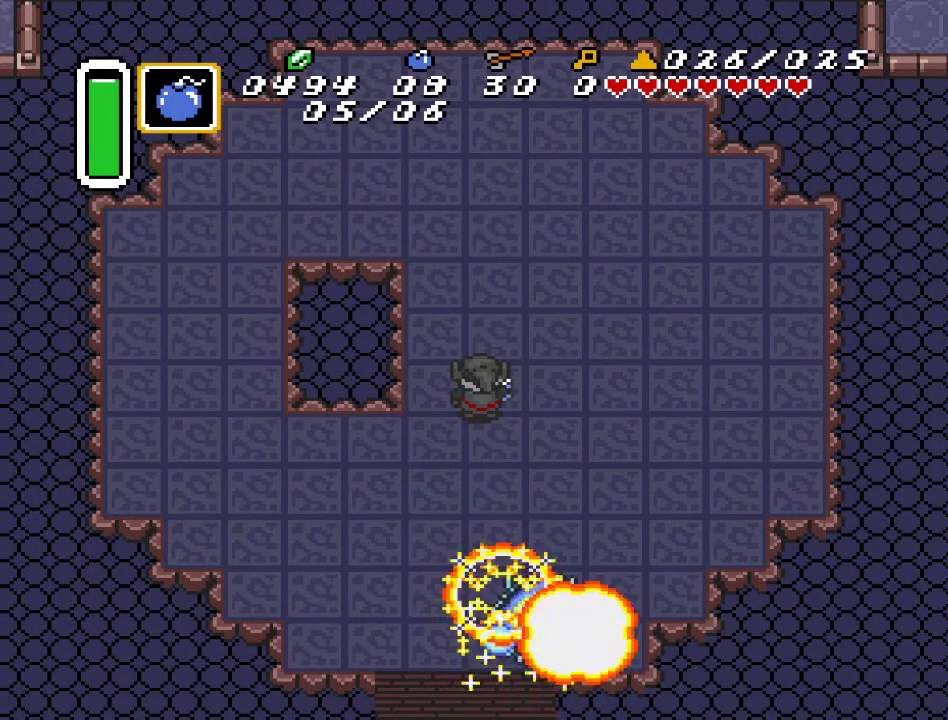
{"buttons": ["DPAD_DOWN"], "events": [[283, "DPAD_DOWN", "down"], [283, "DPAD_RIGHT", "down"], [433, "DPAD_RIGHT", "up"]]}
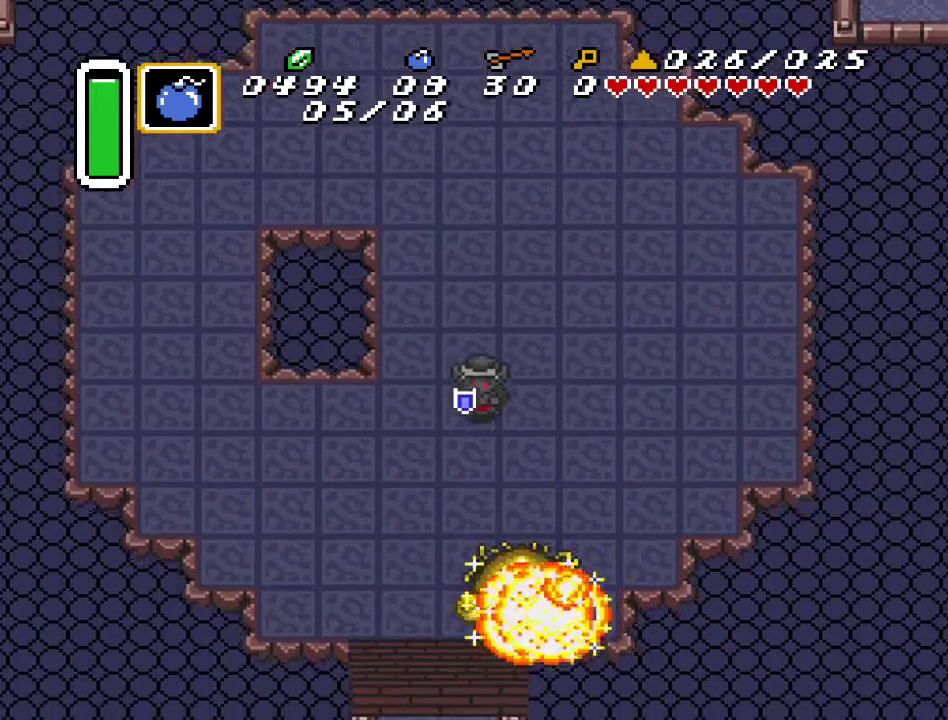
{"buttons": [], "events": [[100, "DPAD_DOWN", "up"]]}
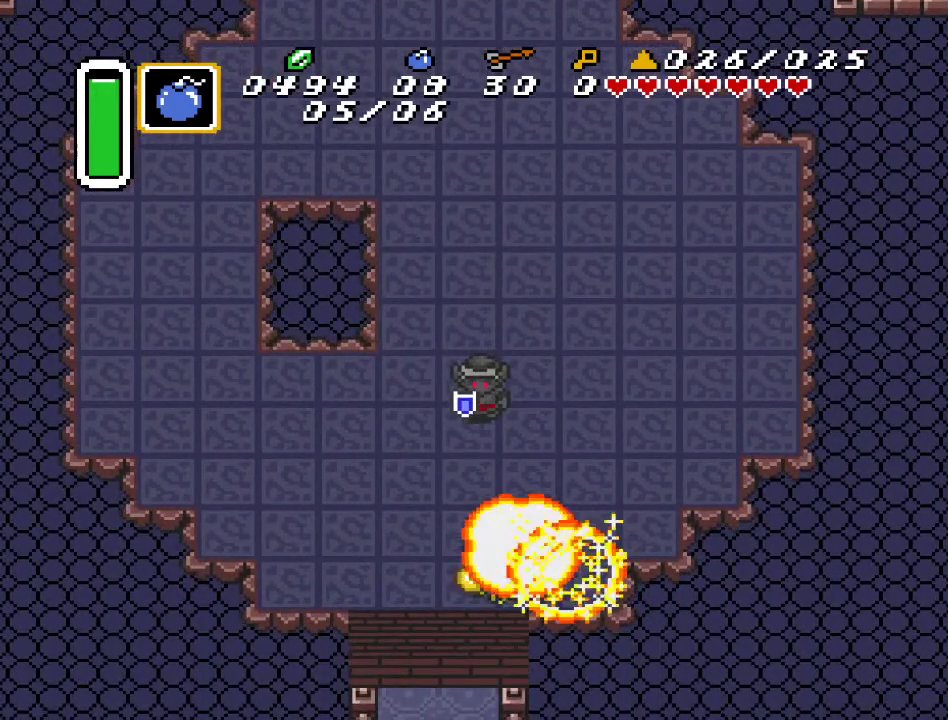
{"buttons": [], "events": []}
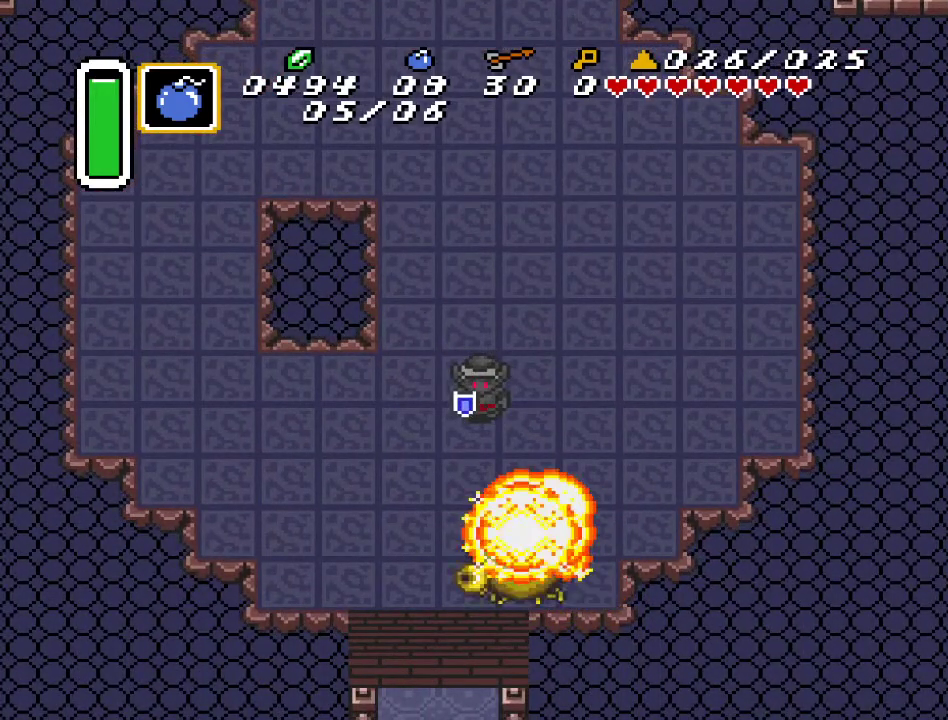
{"buttons": [], "events": []}
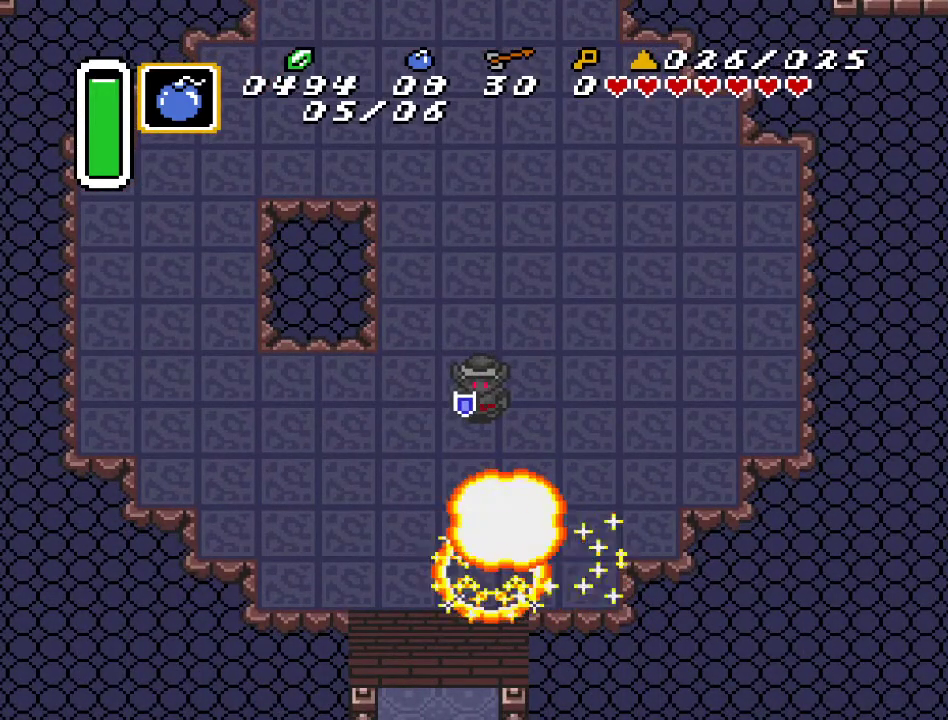
{"buttons": [], "events": []}
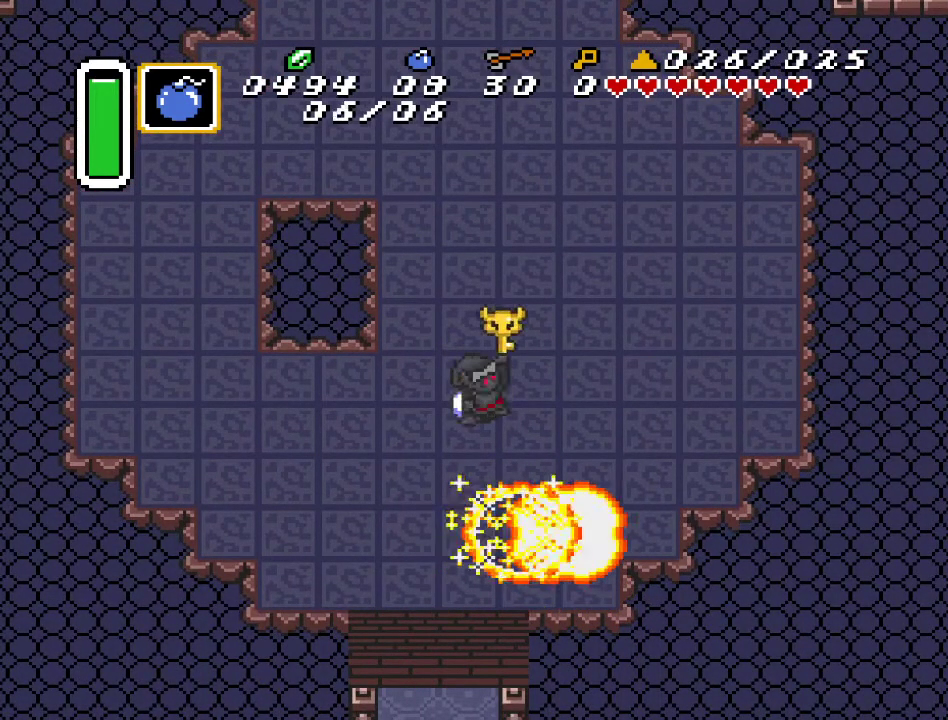
{"buttons": [], "events": []}
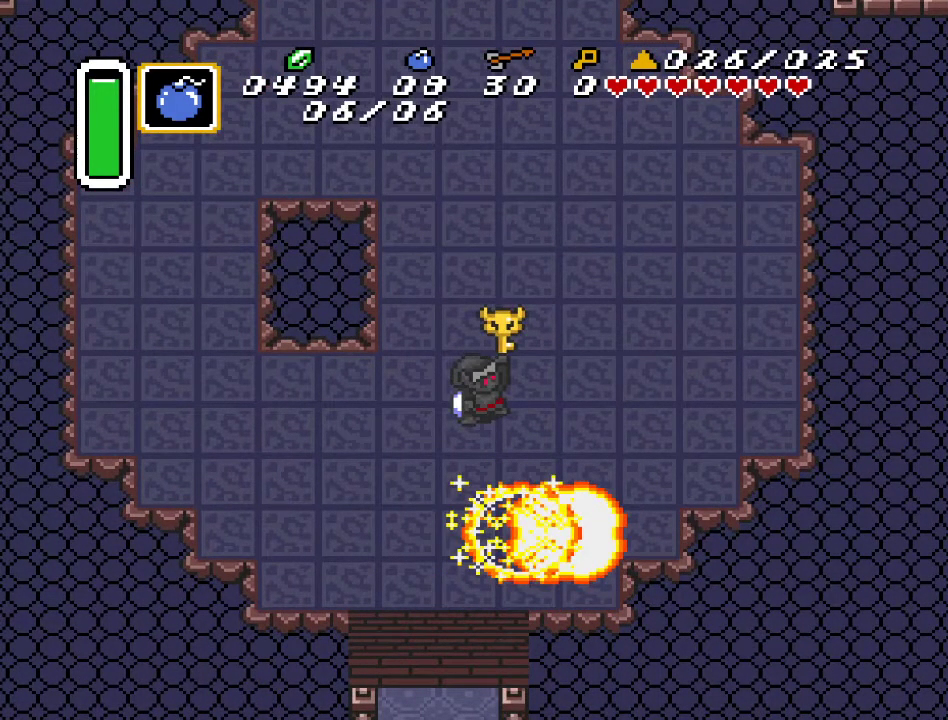
{"buttons": [], "events": []}
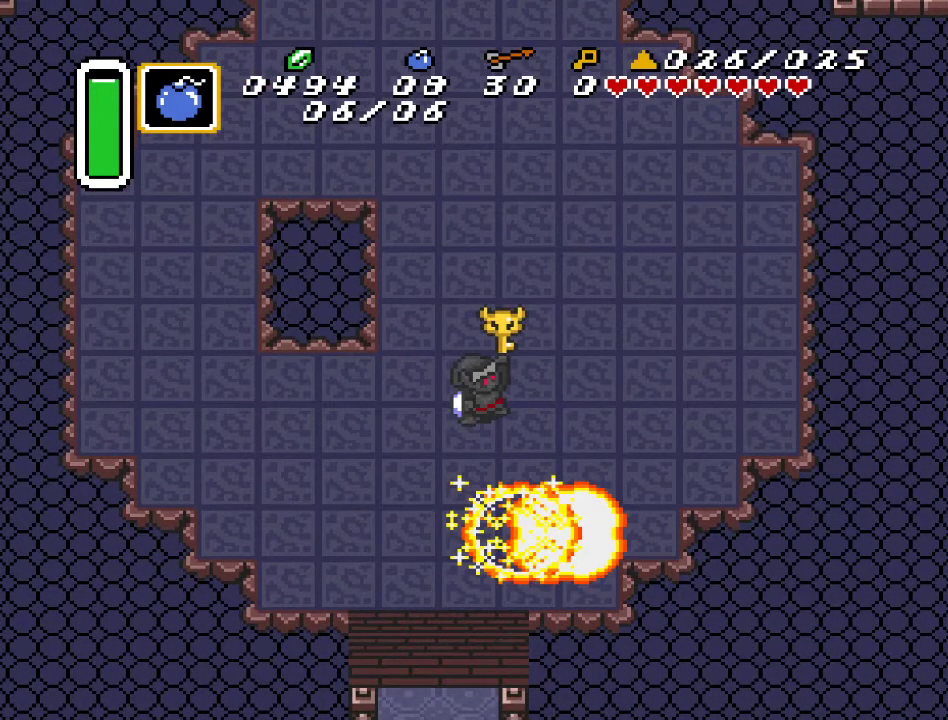
{"buttons": [], "events": []}
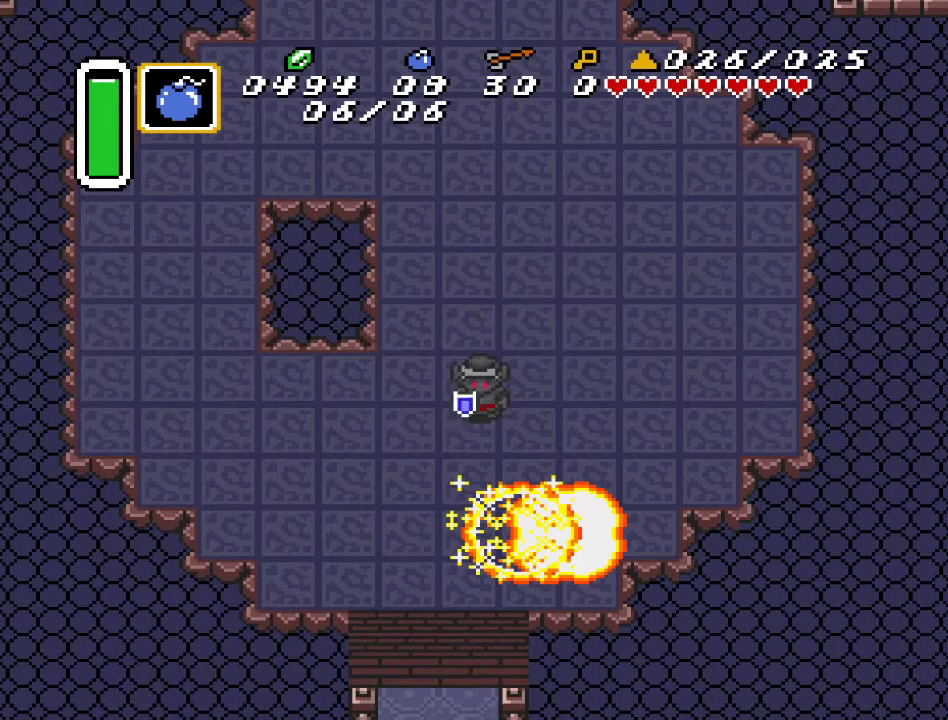
{"buttons": [], "events": []}
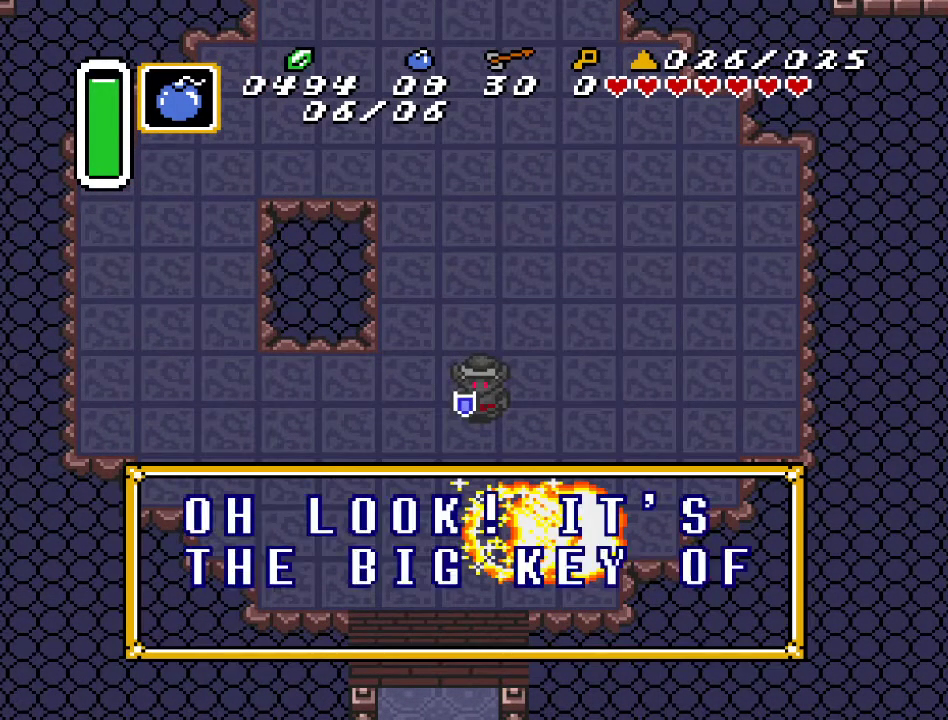
{"buttons": [], "events": []}
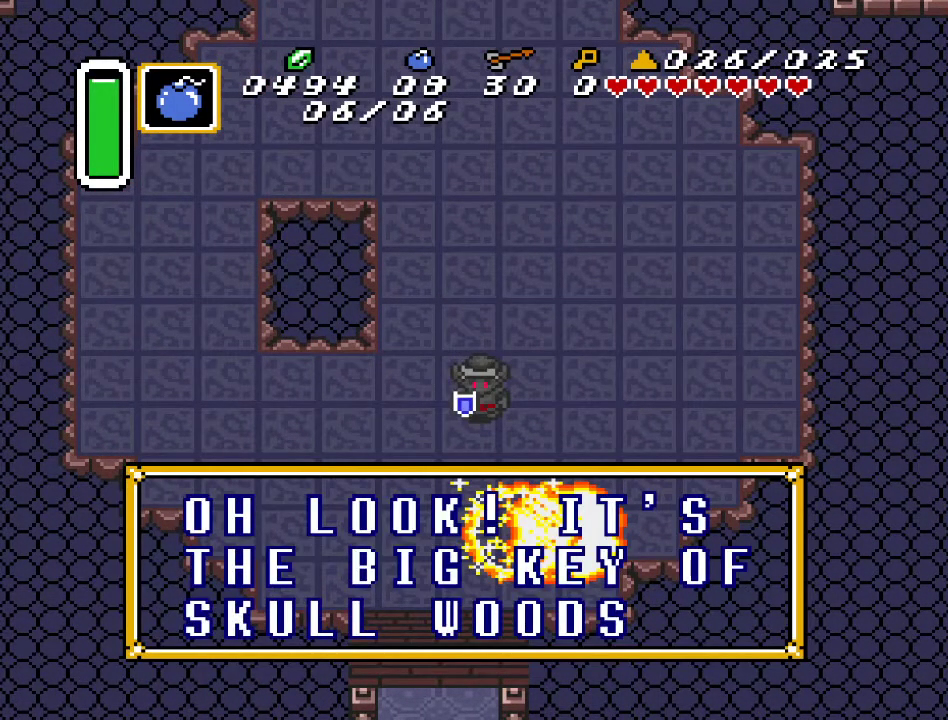
{"buttons": [], "events": []}
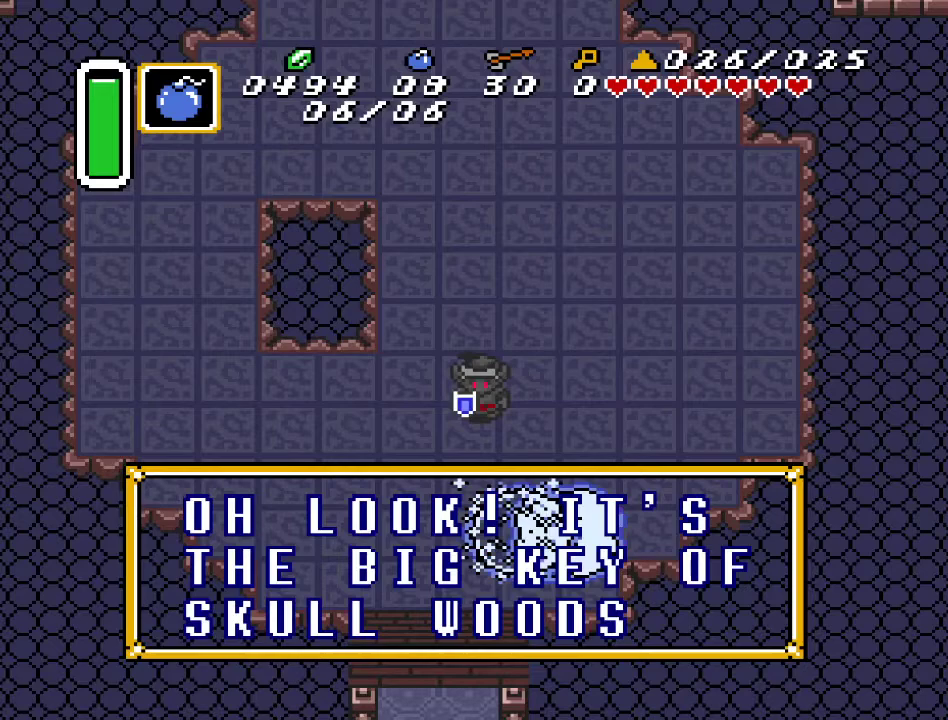
{"buttons": [], "events": [[133, "A", "down"], [250, "A", "up"]]}
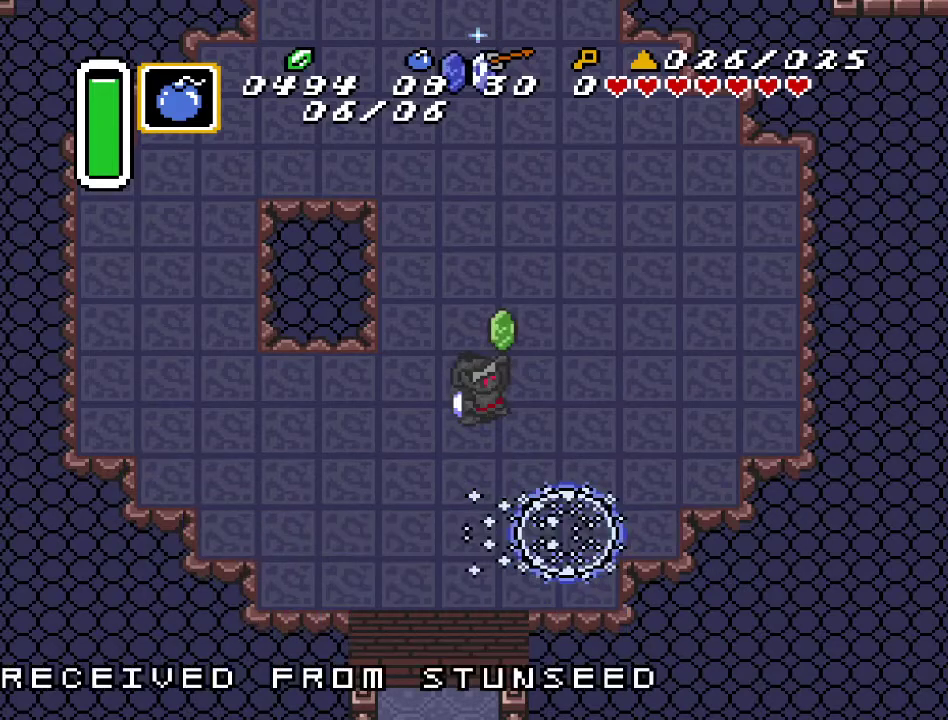
{"buttons": [], "events": [[67, "DPAD_LEFT", "down"], [67, "DPAD_UP", "down"], [150, "DPAD_LEFT", "up"], [200, "DPAD_UP", "up"]]}
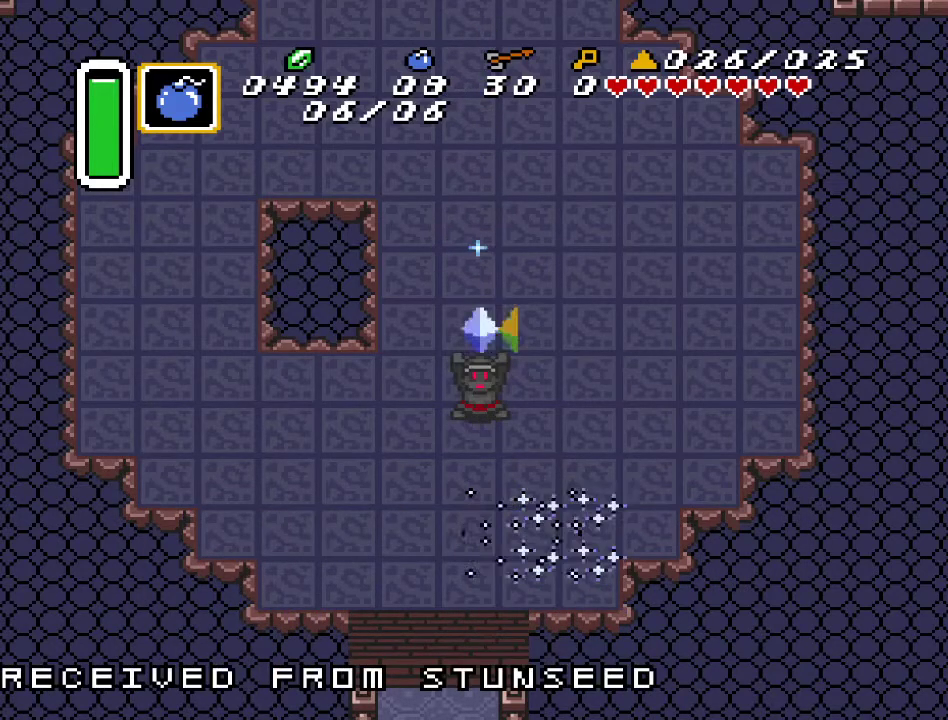
{"buttons": [], "events": []}
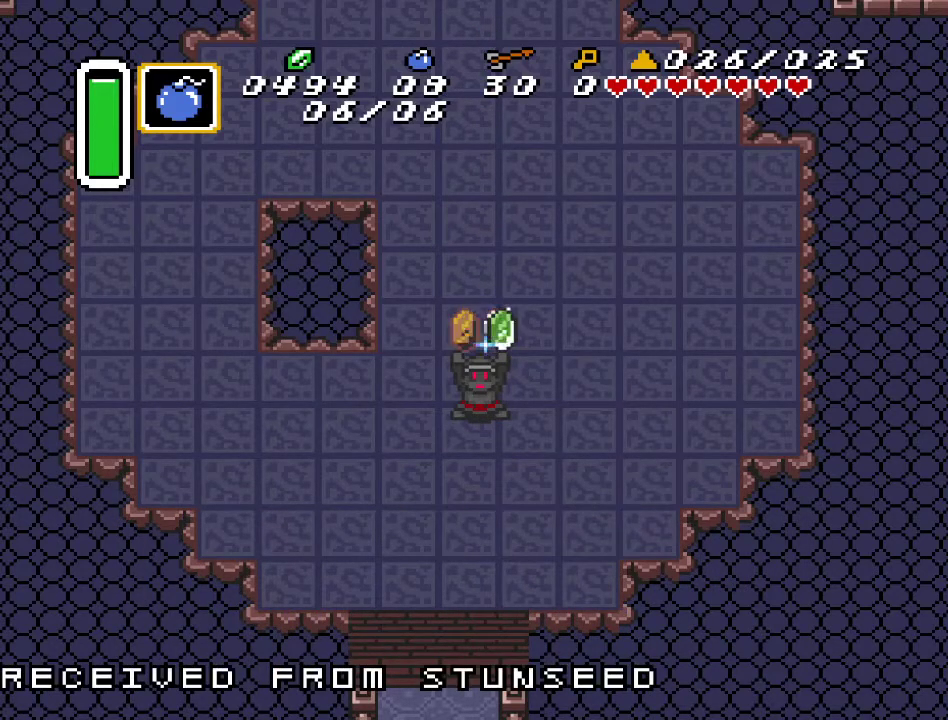
{"buttons": [], "events": [[217, "DPAD_UP", "down"], [367, "DPAD_UP", "up"]]}